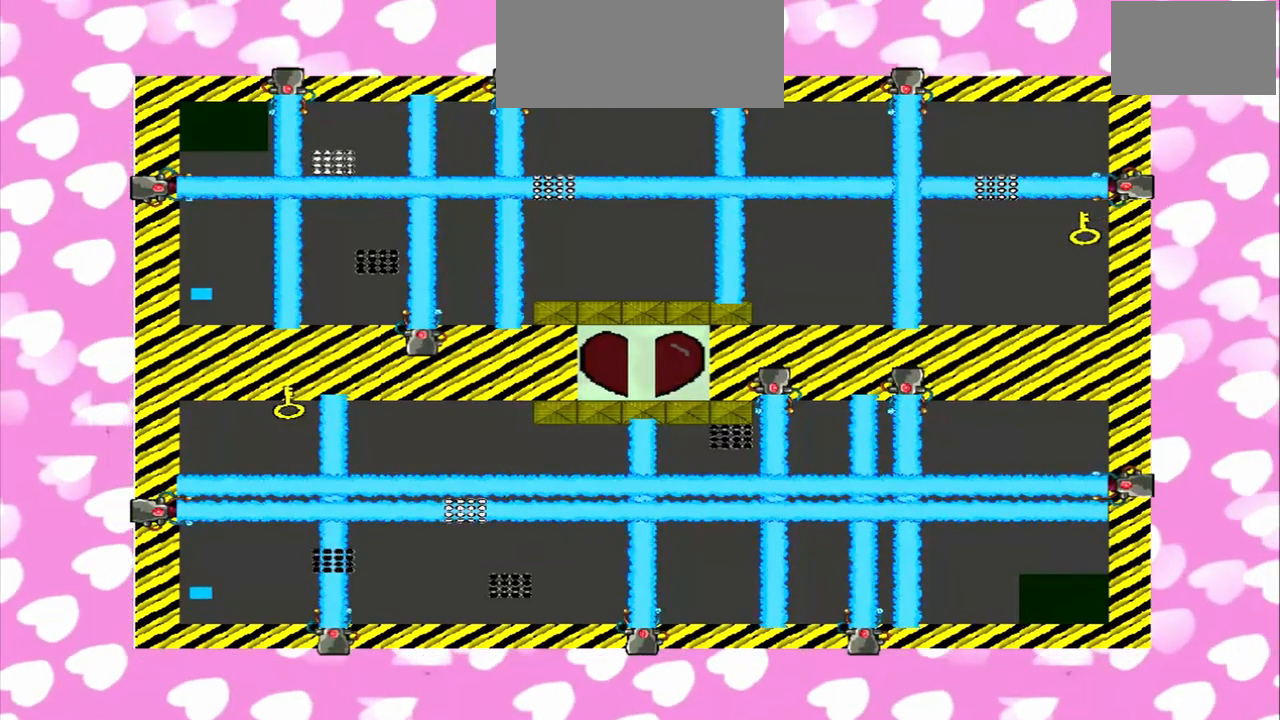
Gameplay with a controller (PlayStation layout); each line is a JSON object with the inputs held at the frame after it (dt_ms = milliseconds from this image to that frame). "events" lists button and stick changes between this image and that frame as [ms after this image, input, new state], when the widget could be followed in between. Not read: L3 R3.
{"dt_ms": 500, "buttons": [], "left_stick": "down", "right_stick": "down", "events": [[125, "right_stick", "down"], [417, "left_stick", "up"], [500, "left_stick", "down"]]}
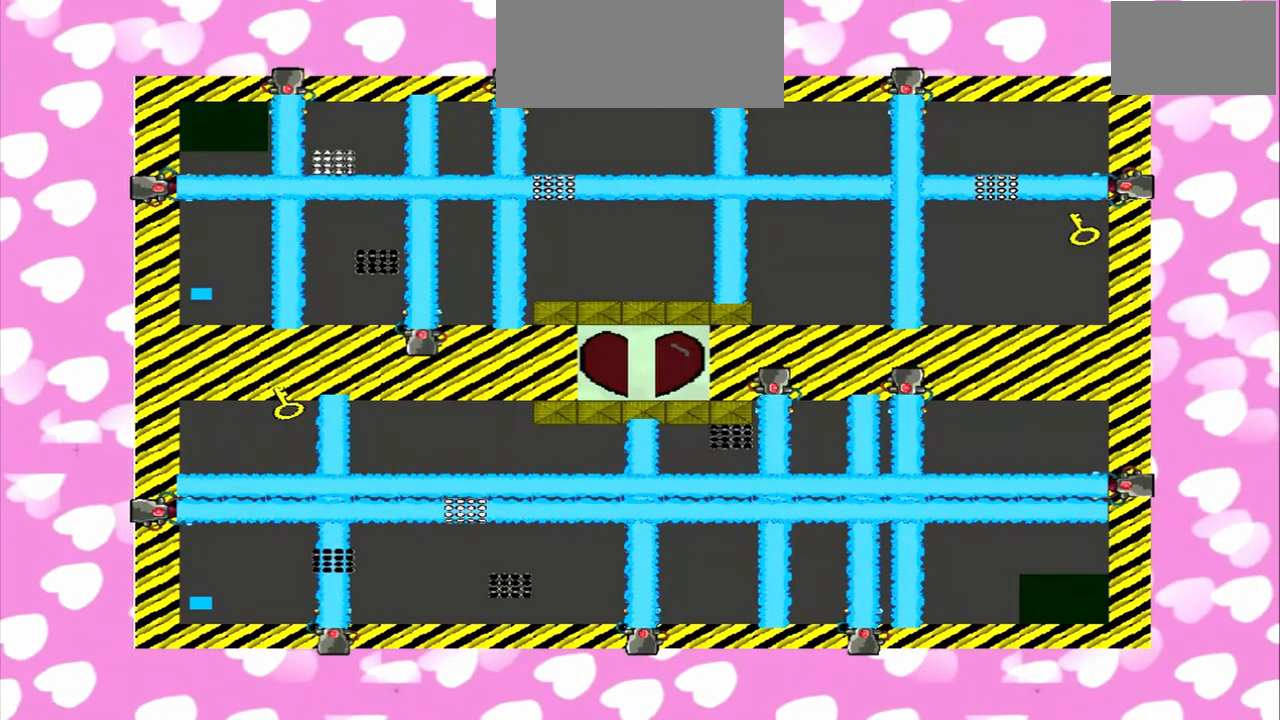
{"dt_ms": 500, "buttons": [], "left_stick": "down", "right_stick": "down", "events": []}
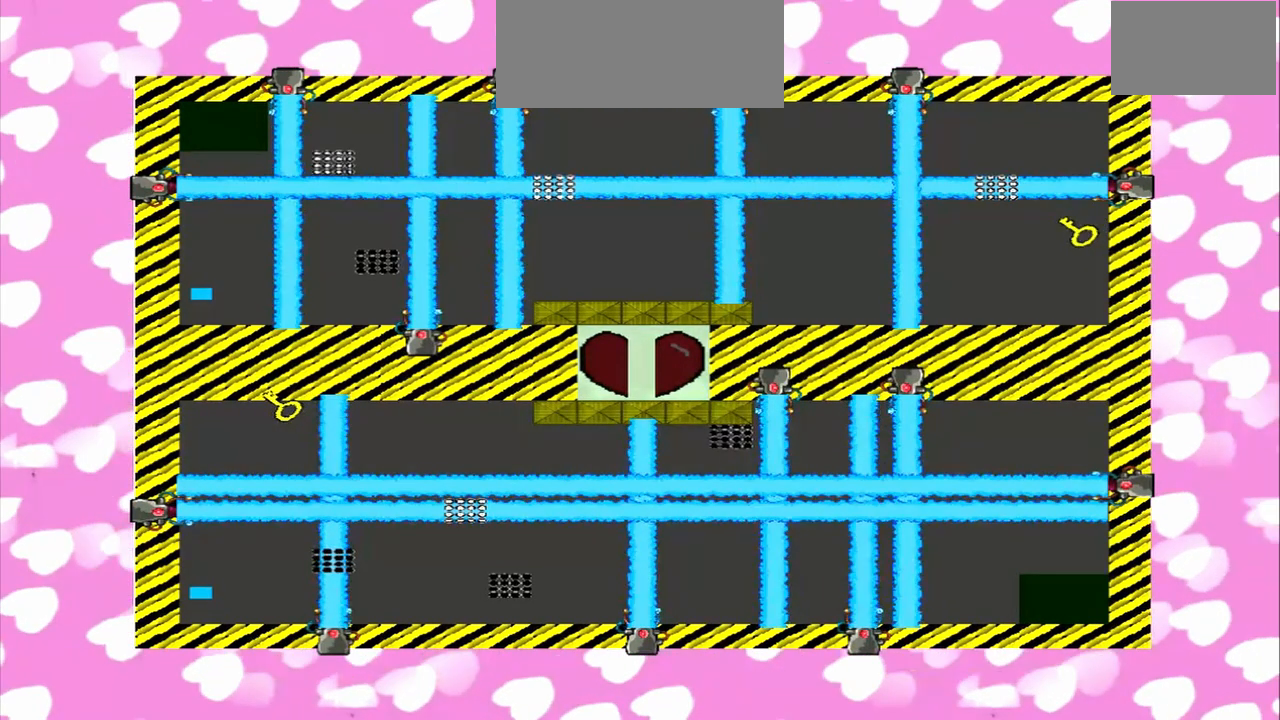
{"dt_ms": 500, "buttons": [], "left_stick": "down", "right_stick": "down", "events": [[250, "left_stick", "up"], [333, "right_stick", "up"], [417, "left_stick", "down"], [417, "right_stick", "down"]]}
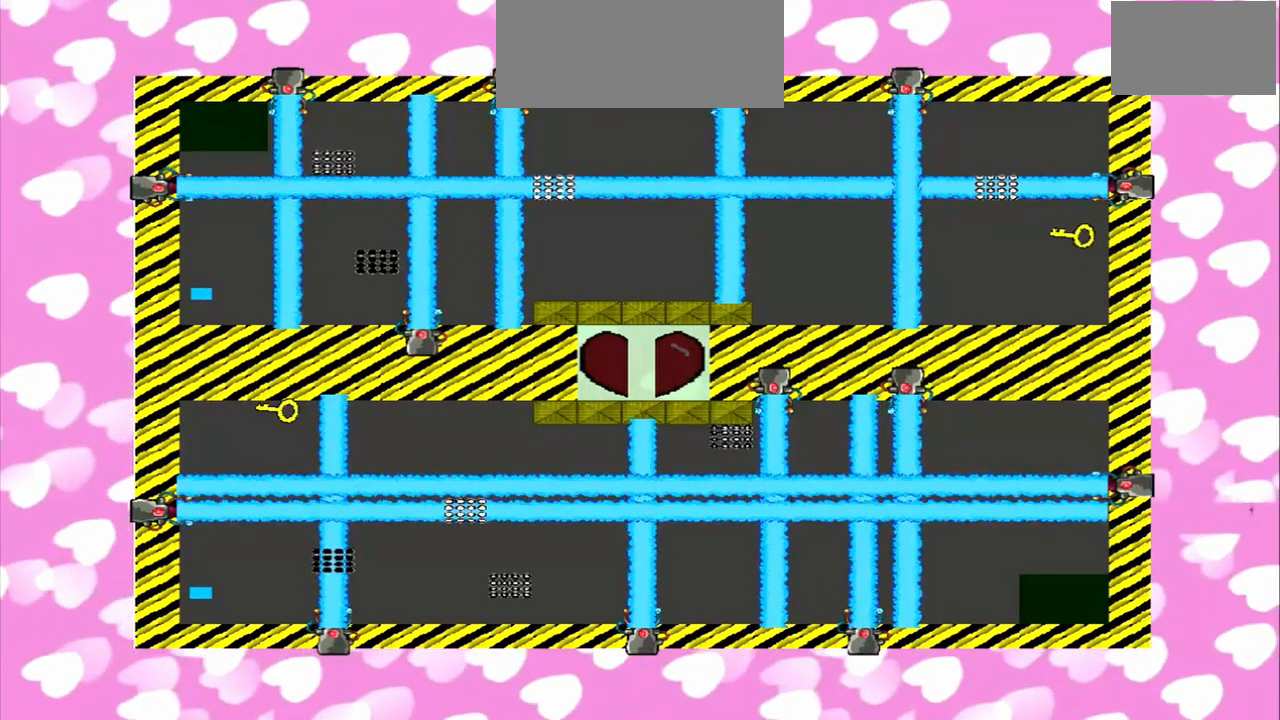
{"dt_ms": 500, "buttons": [], "left_stick": "down", "right_stick": "up", "events": [[125, "left_stick", "up"], [208, "left_stick", "down"], [500, "right_stick", "up"]]}
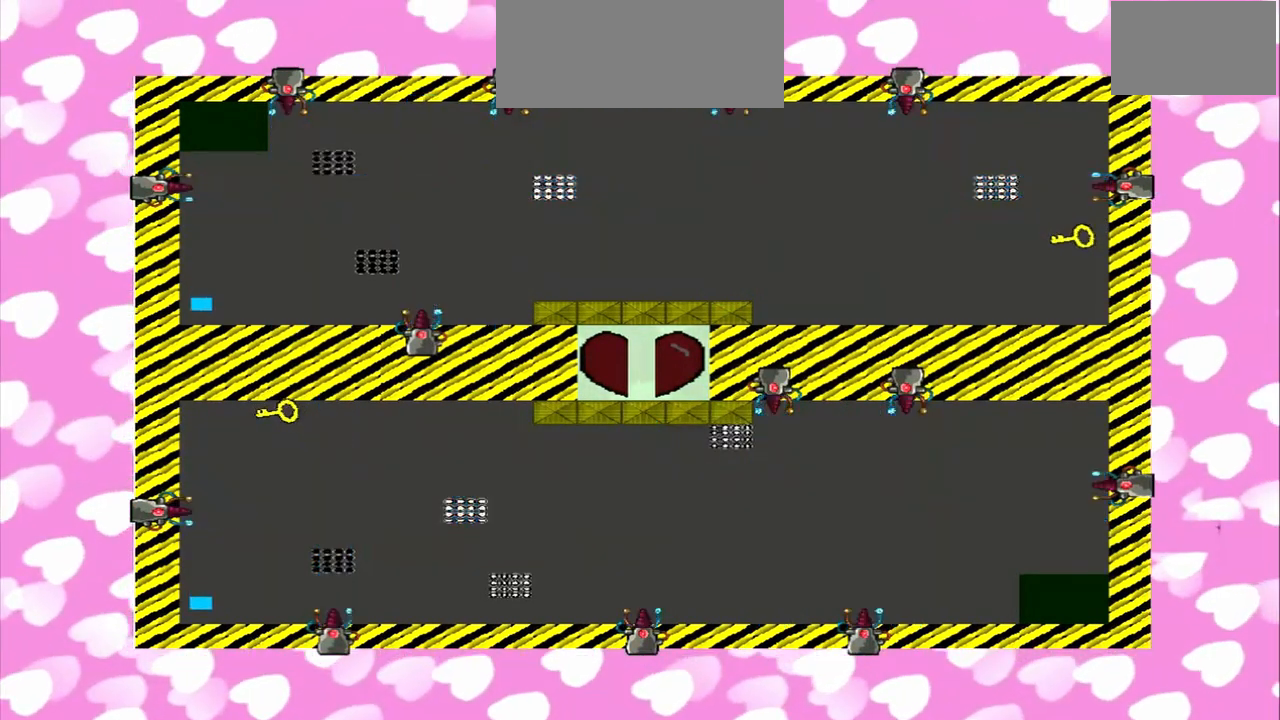
{"dt_ms": 1000, "buttons": [], "left_stick": "up", "right_stick": "up"}
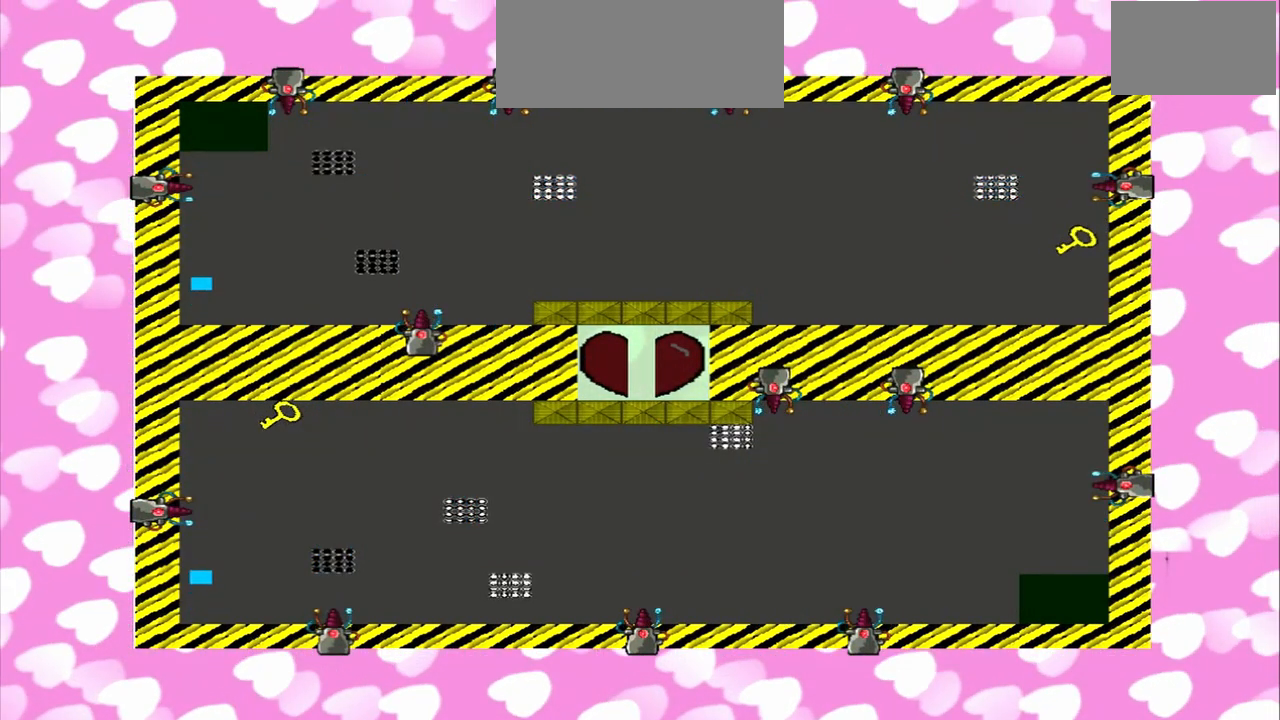
{"dt_ms": 500, "buttons": [], "left_stick": "up", "right_stick": "up", "events": []}
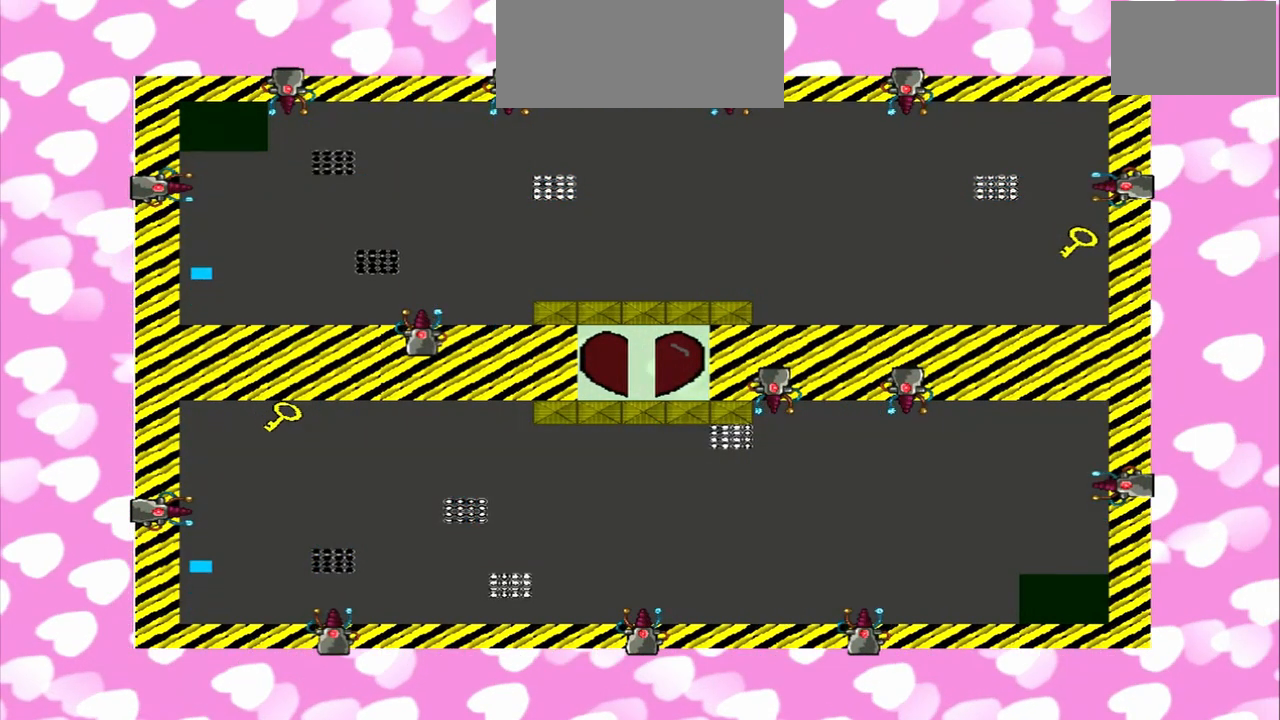
{"dt_ms": 500, "buttons": [], "left_stick": "up", "right_stick": "up", "events": []}
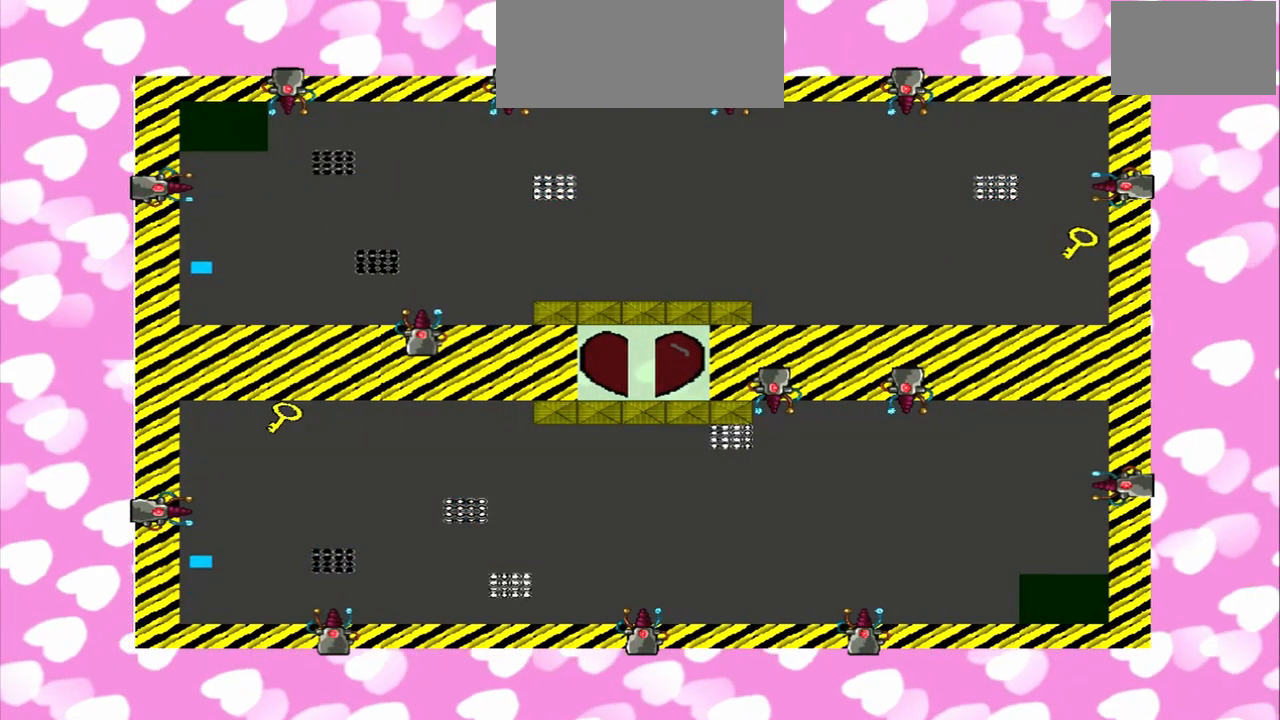
{"dt_ms": 500, "buttons": [], "left_stick": "up", "right_stick": "up", "events": []}
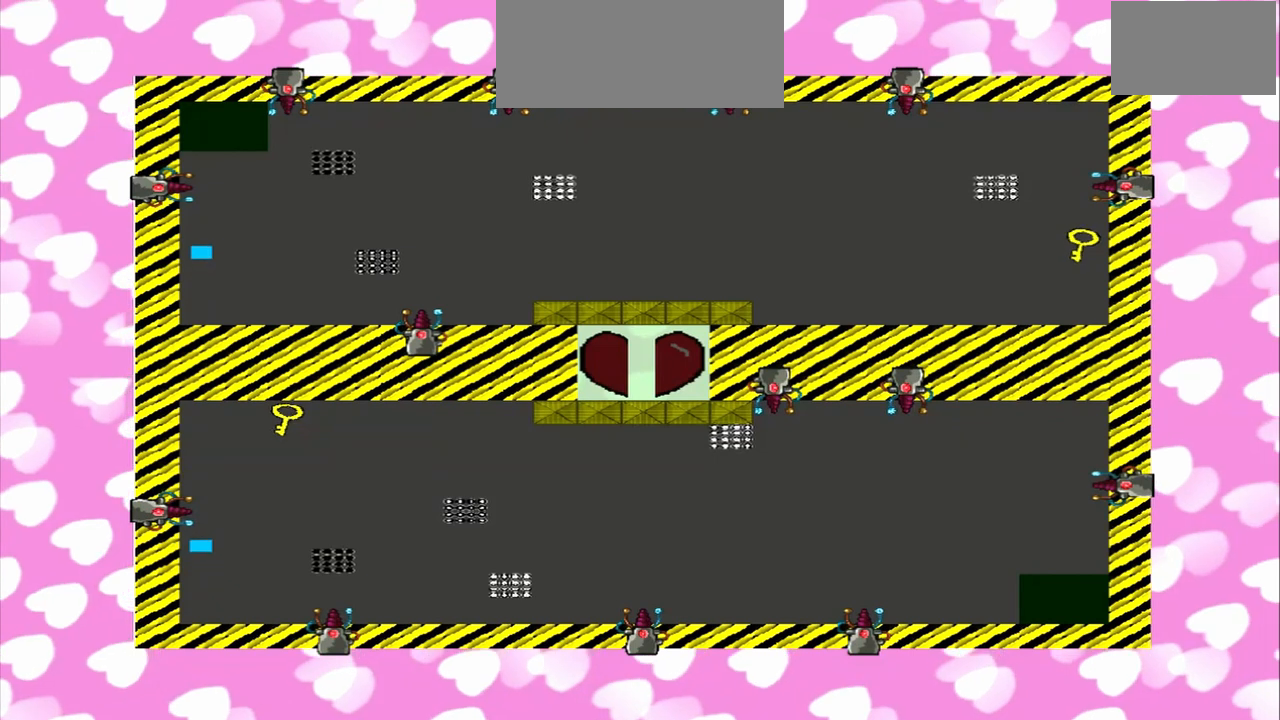
{"dt_ms": 500, "buttons": [], "left_stick": "up", "right_stick": "up", "events": []}
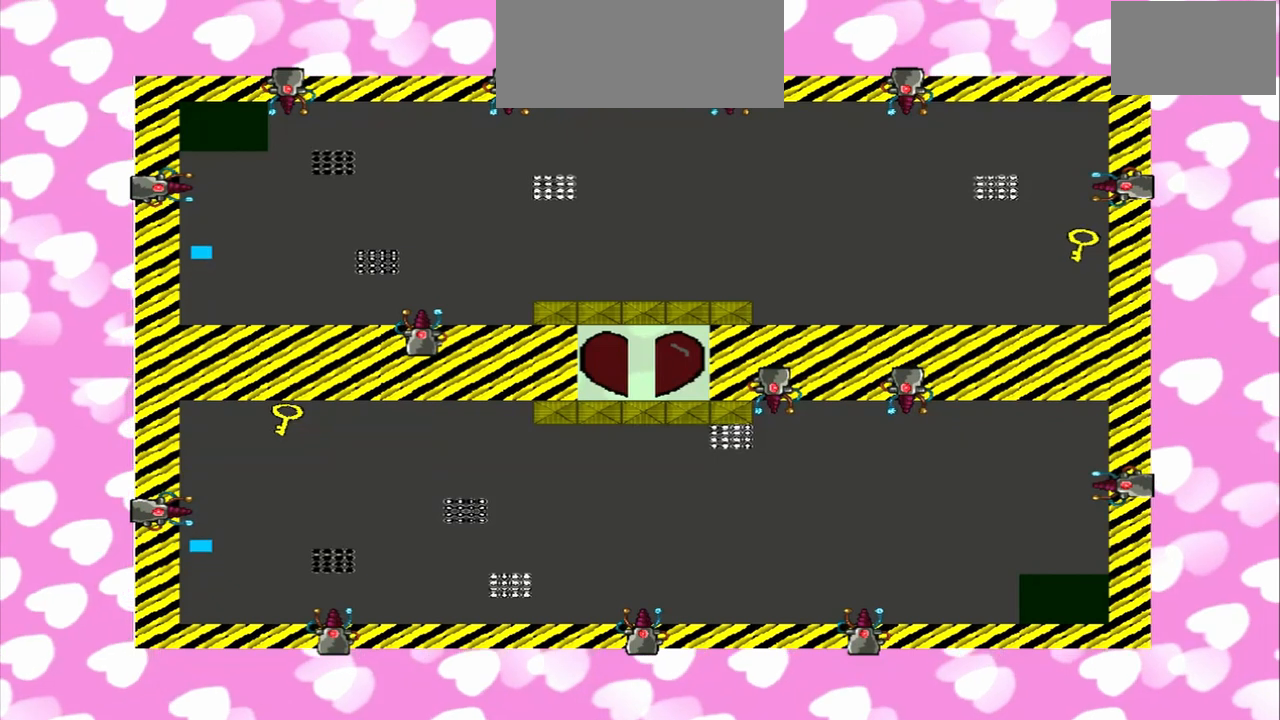
{"dt_ms": 500, "buttons": [], "left_stick": "right", "right_stick": "up", "events": [[83, "left_stick", "up-right"], [333, "left_stick", "right"]]}
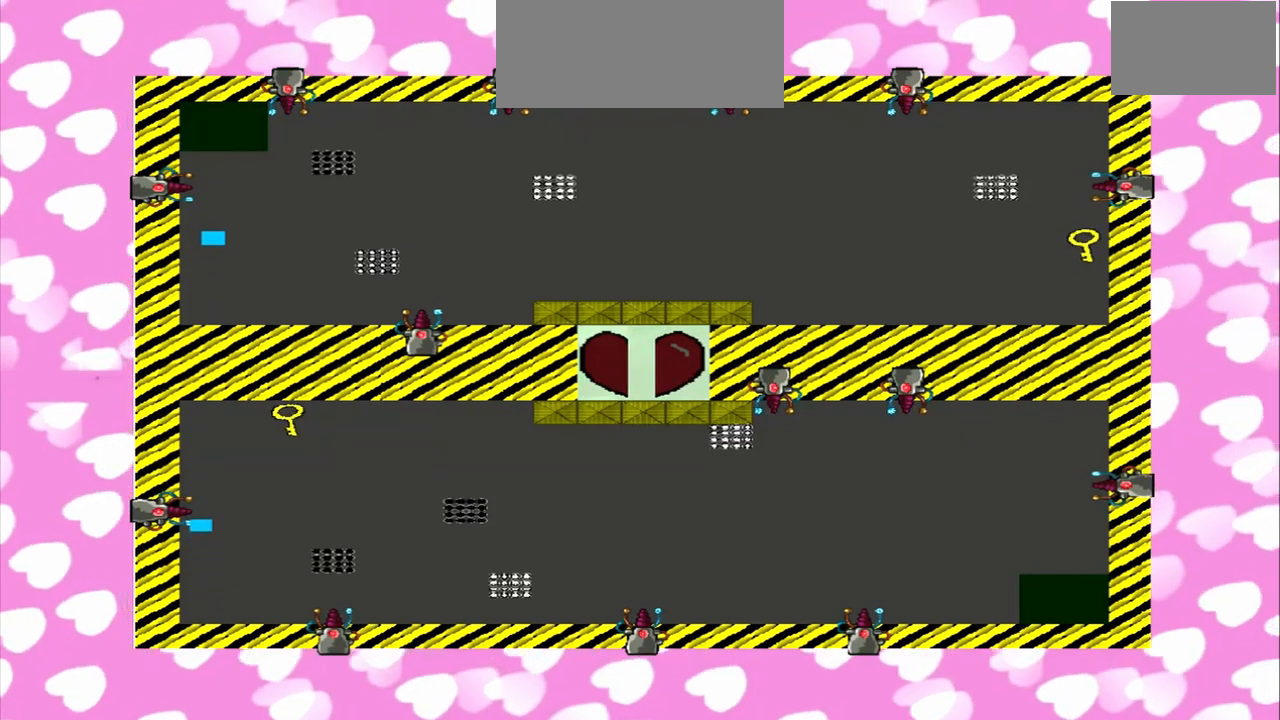
{"dt_ms": 500, "buttons": [], "left_stick": "right", "right_stick": "up", "events": []}
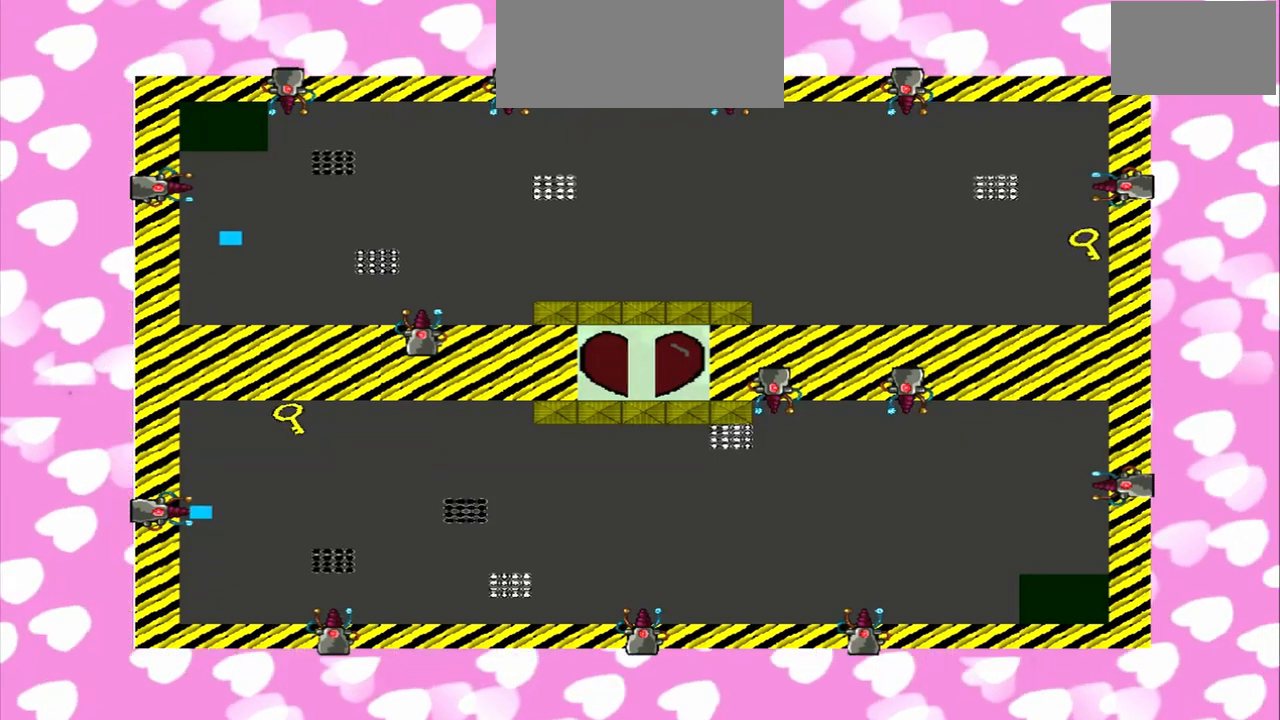
{"dt_ms": 500, "buttons": [], "left_stick": "right", "right_stick": "up", "events": []}
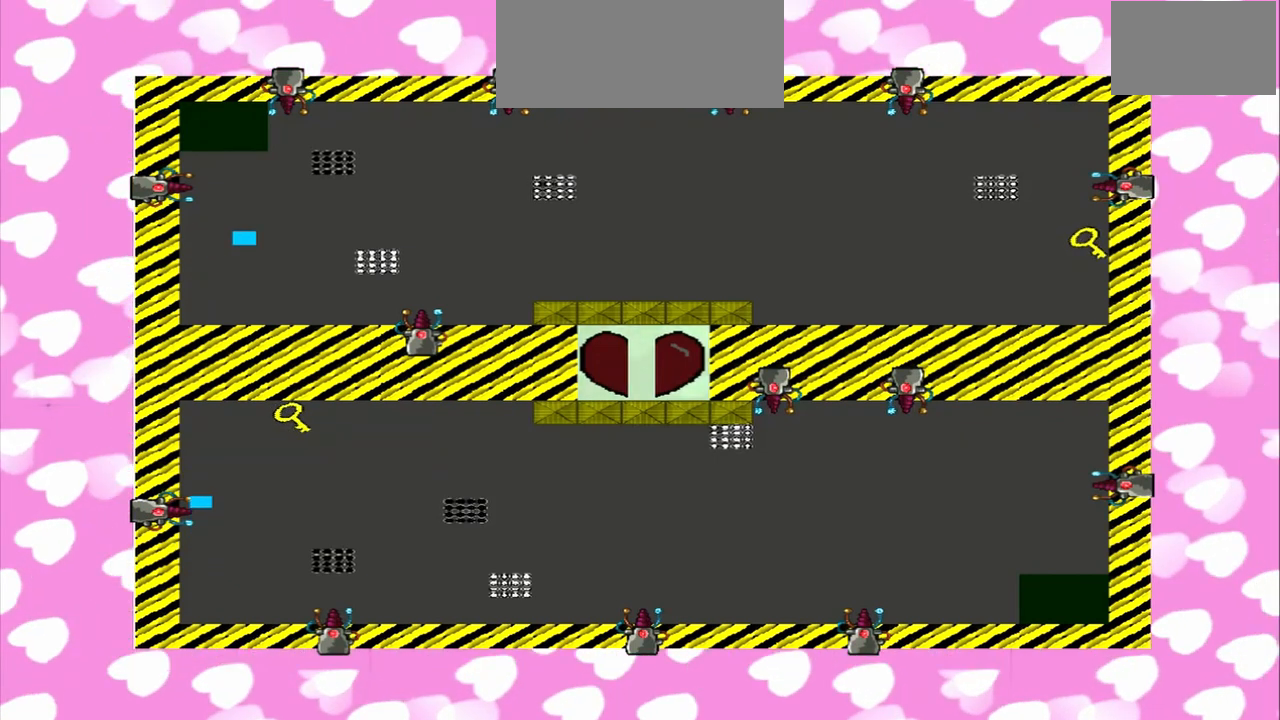
{"dt_ms": 500, "buttons": [], "left_stick": "right", "right_stick": "up", "events": []}
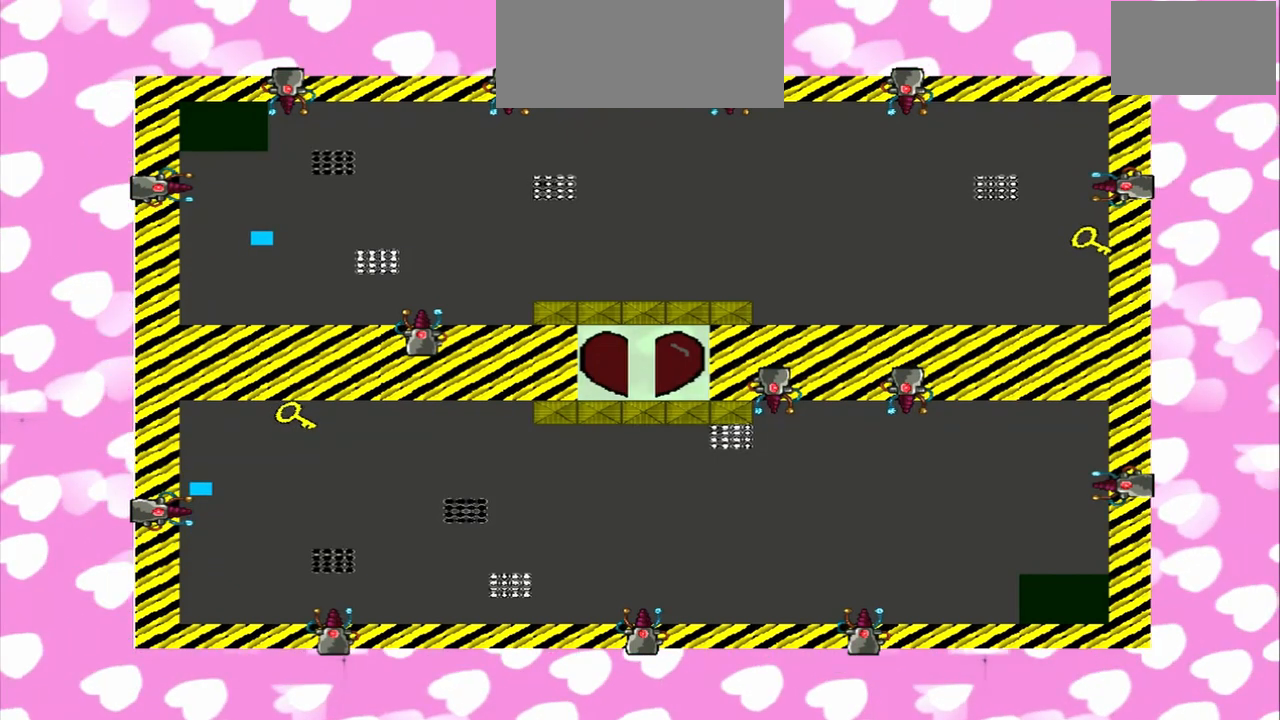
{"dt_ms": 500, "buttons": [], "left_stick": "right", "right_stick": "up", "events": []}
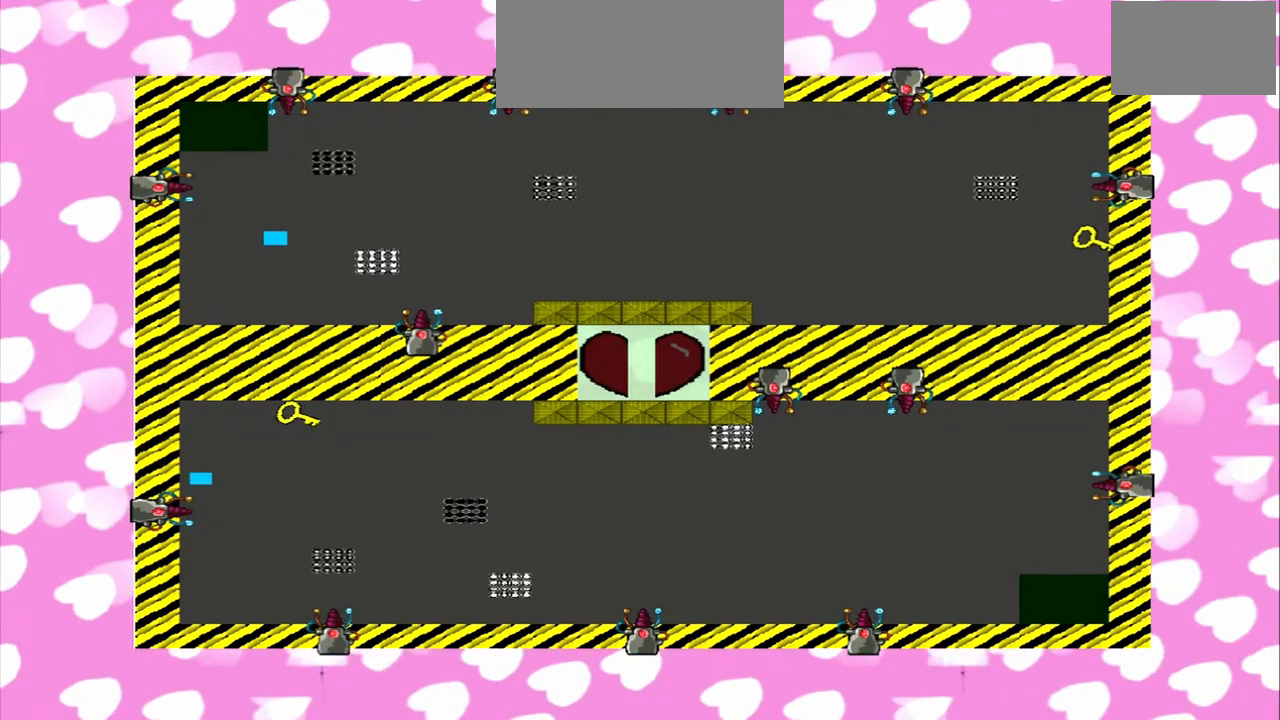
{"dt_ms": 500, "buttons": [], "left_stick": "right", "right_stick": "up", "events": []}
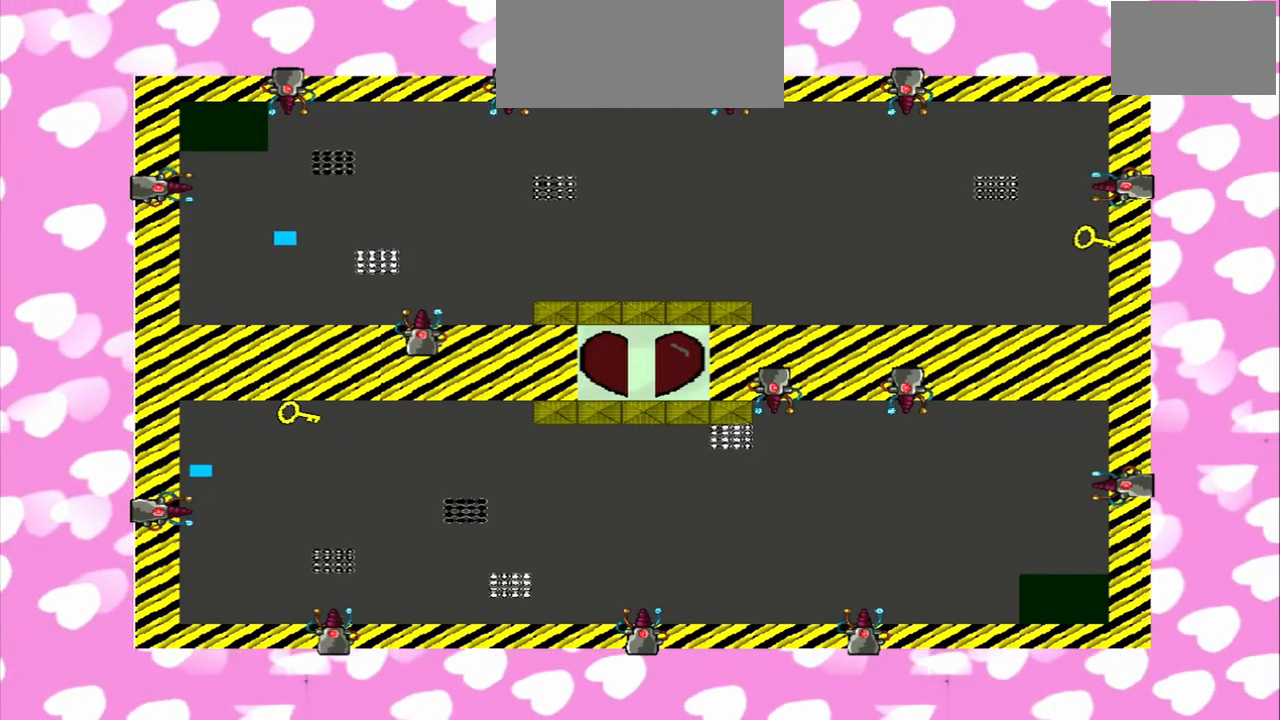
{"dt_ms": 500, "buttons": [], "left_stick": "right", "right_stick": "up", "events": []}
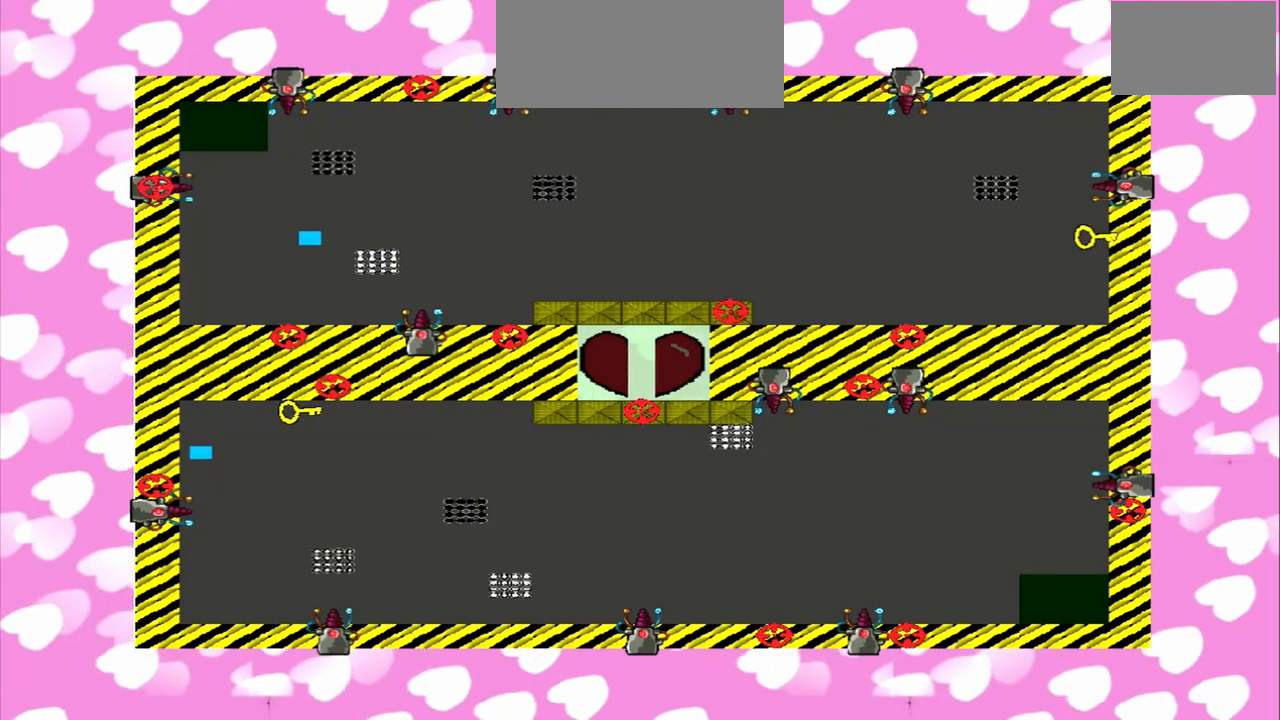
{"dt_ms": 500, "buttons": [], "left_stick": "right", "right_stick": "up", "events": []}
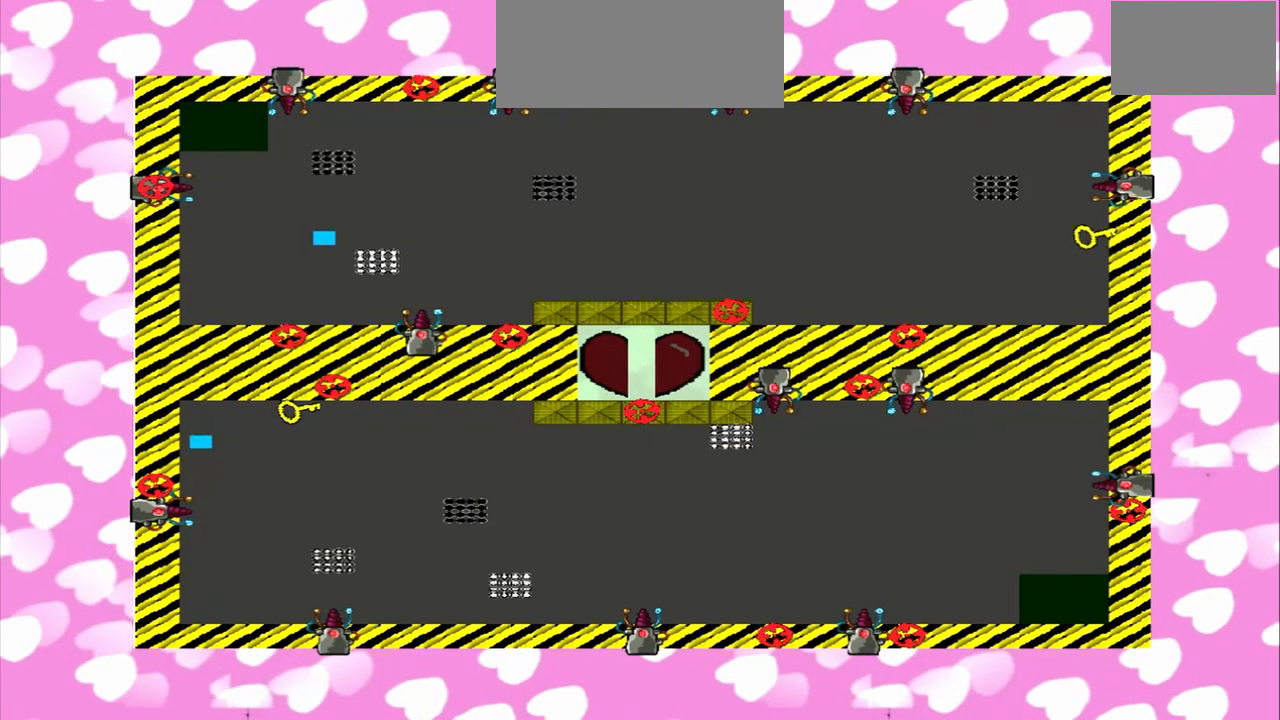
{"dt_ms": 500, "buttons": [], "left_stick": "right", "right_stick": "up", "events": []}
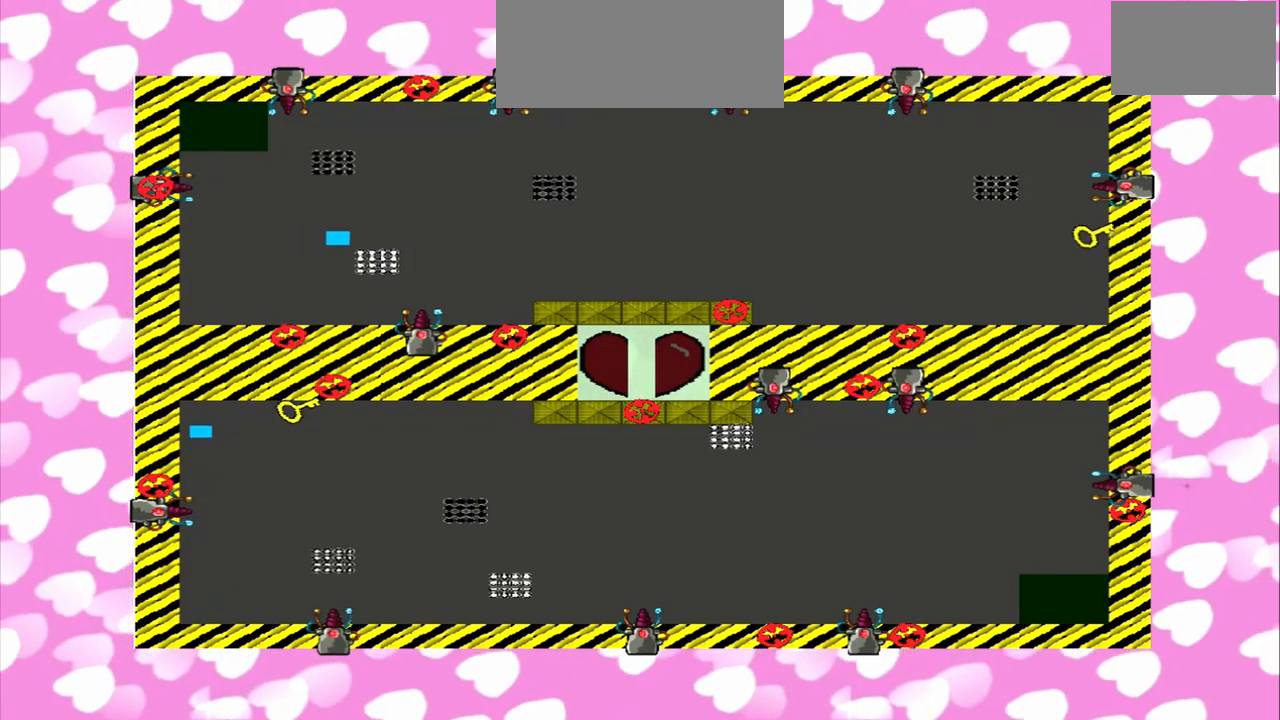
{"dt_ms": 500, "buttons": [], "left_stick": "right", "right_stick": "up", "events": []}
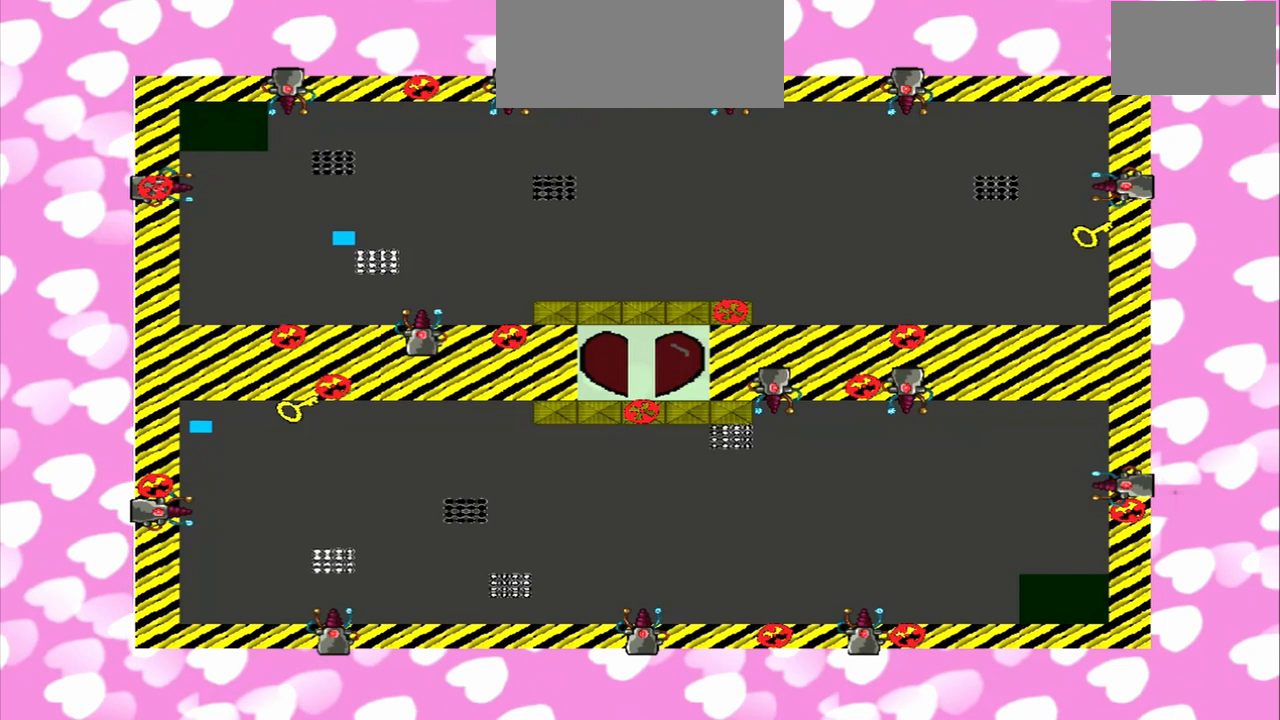
{"dt_ms": 500, "buttons": [], "left_stick": "right", "right_stick": "right", "events": [[250, "right_stick", "up-right"], [417, "right_stick", "right"]]}
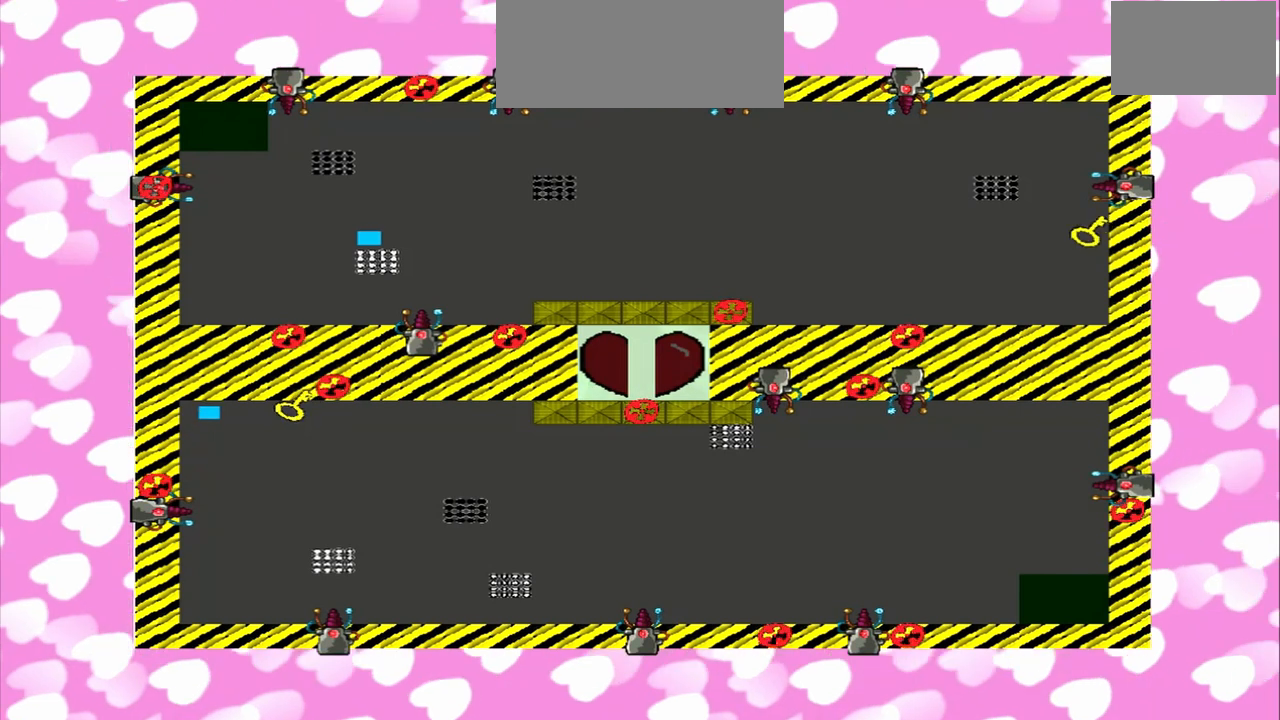
{"dt_ms": 500, "buttons": [], "left_stick": "right", "right_stick": "right", "events": []}
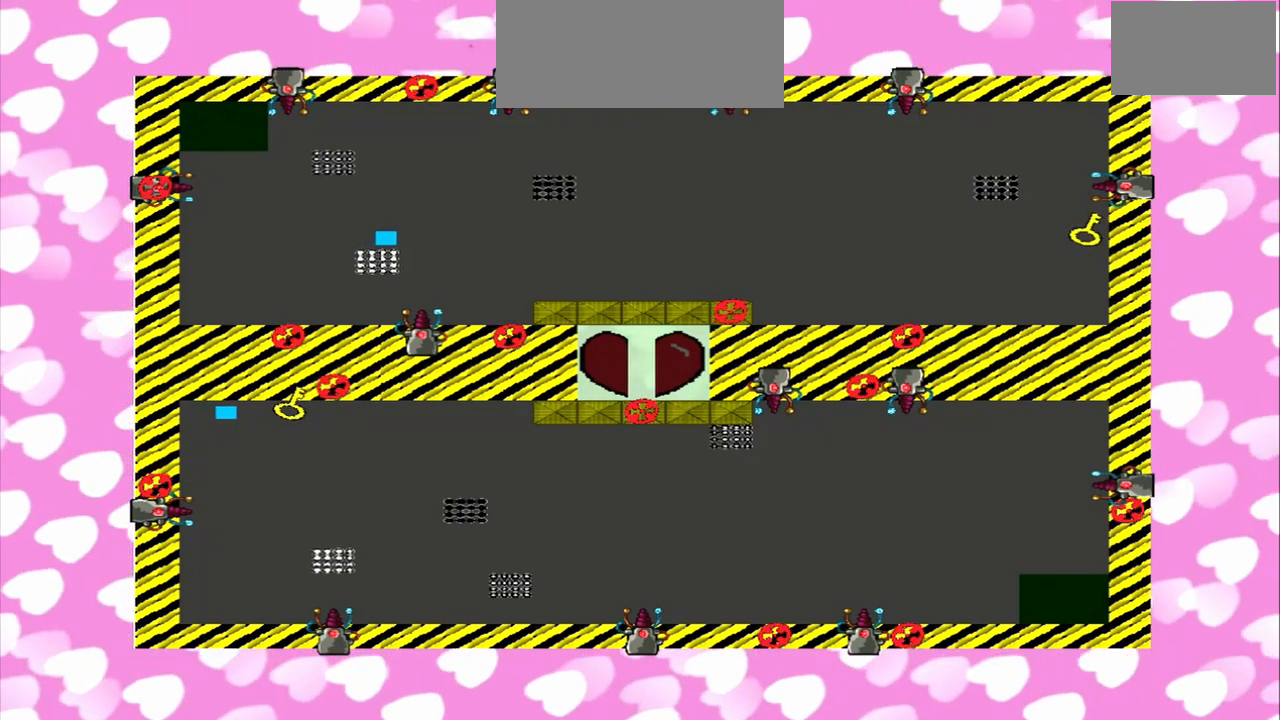
{"dt_ms": 500, "buttons": [], "left_stick": "right", "right_stick": "right", "events": []}
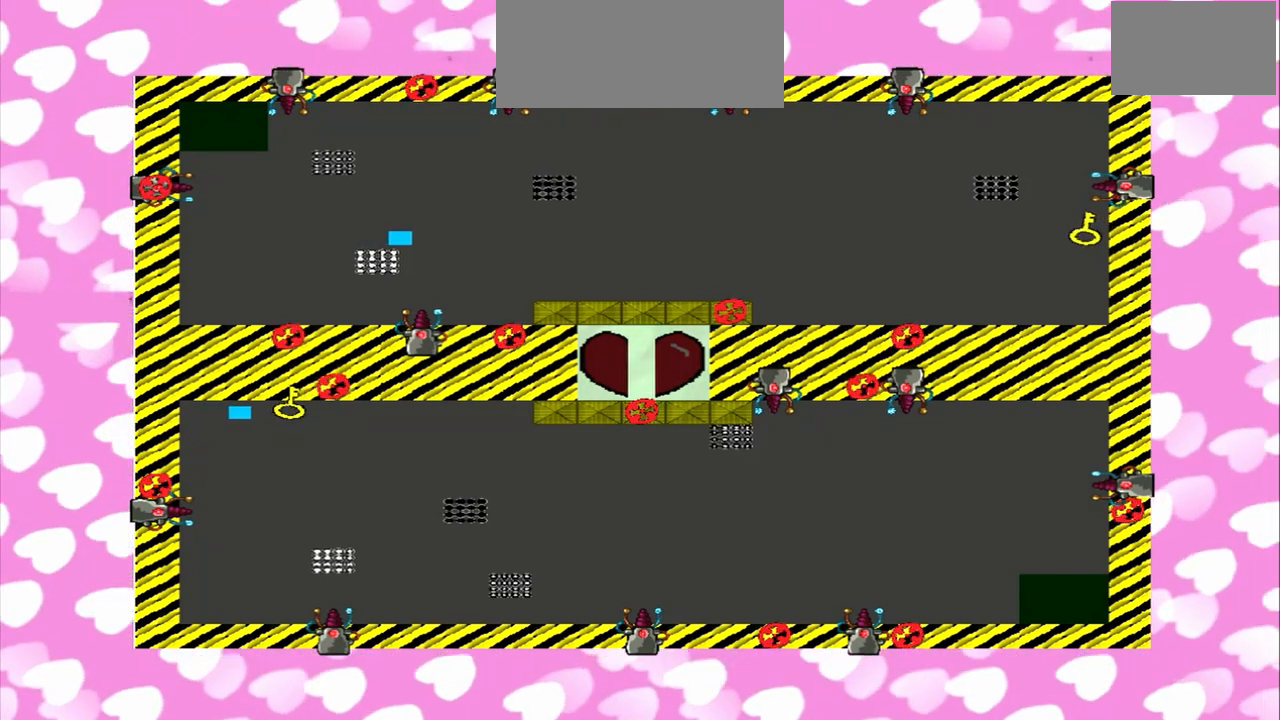
{"dt_ms": 500, "buttons": [], "left_stick": "right", "right_stick": "right", "events": []}
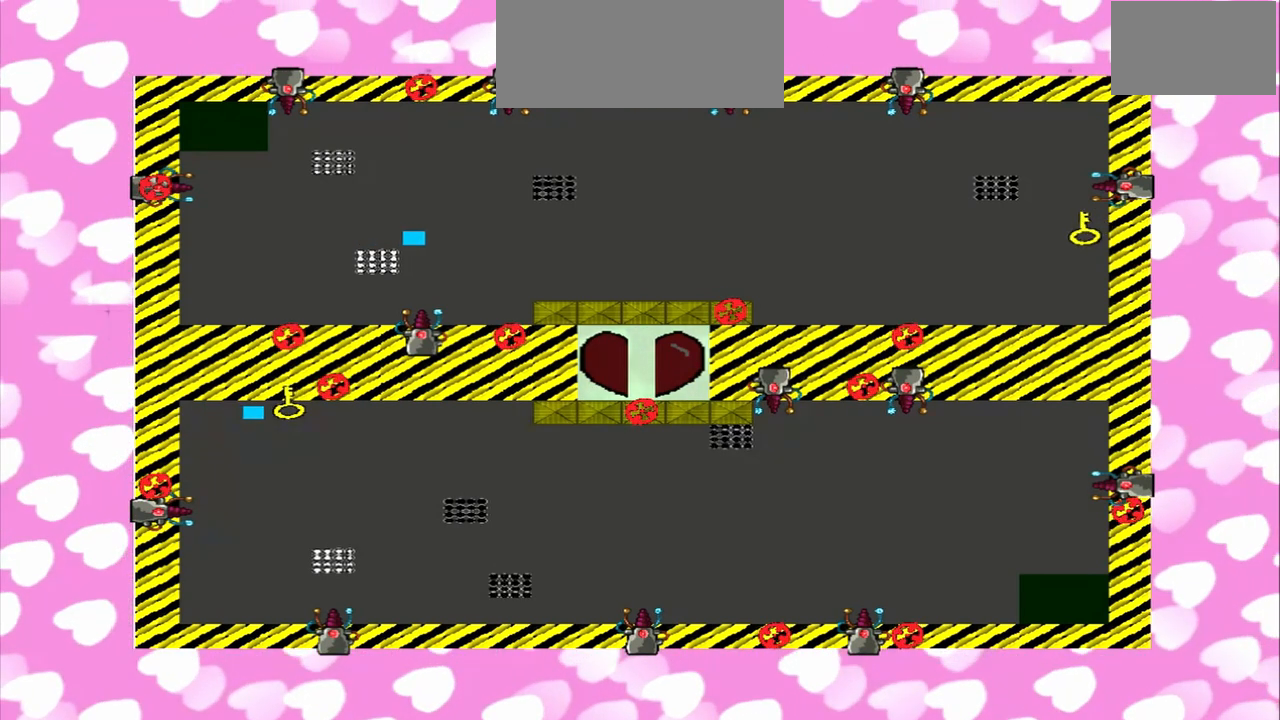
{"dt_ms": 500, "buttons": [], "left_stick": "right", "right_stick": "right", "events": []}
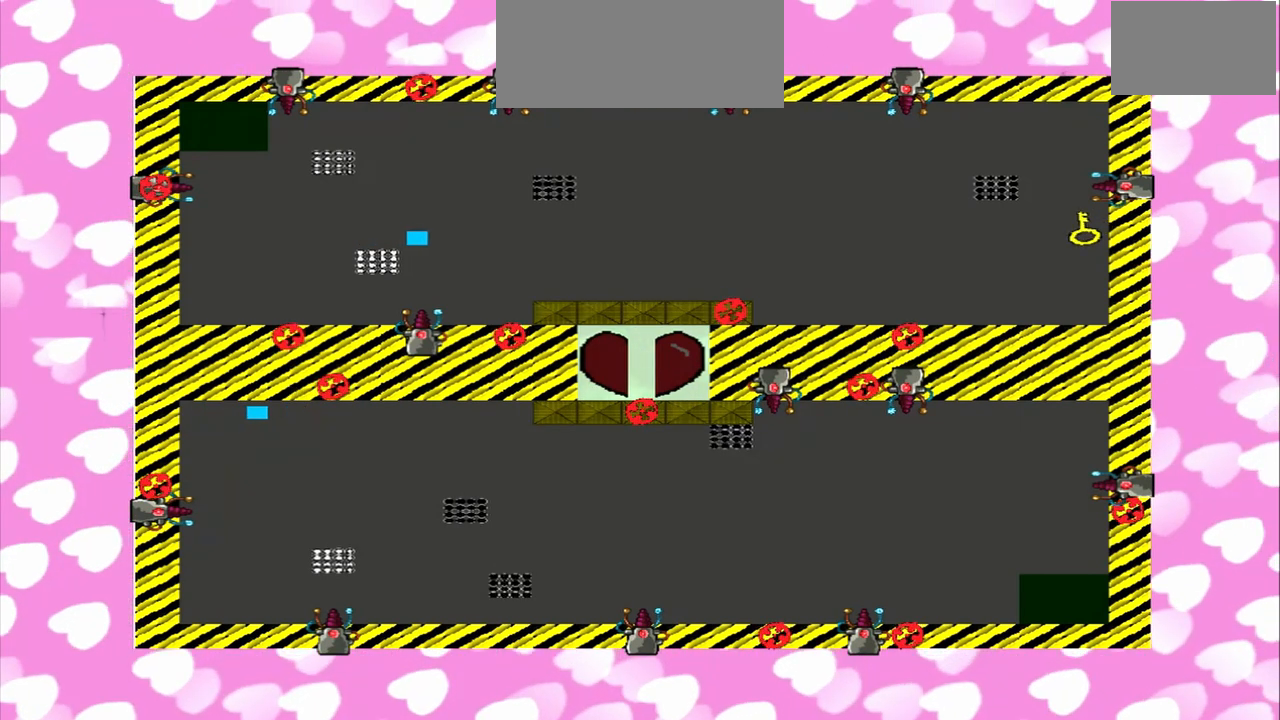
{"dt_ms": 500, "buttons": [], "left_stick": "right", "right_stick": "right", "events": [[292, "right_stick", "left"], [500, "right_stick", "right"]]}
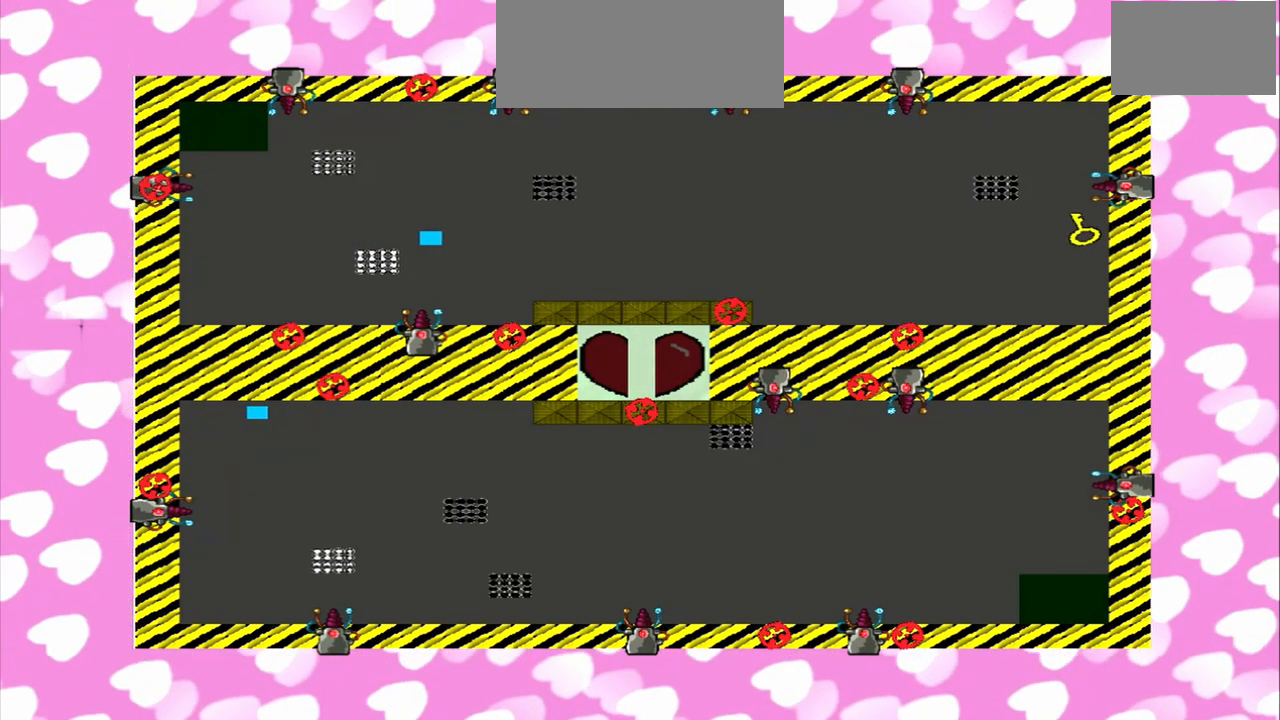
{"dt_ms": 500, "buttons": [], "left_stick": "right", "right_stick": "left", "events": [[83, "right_stick", "left"]]}
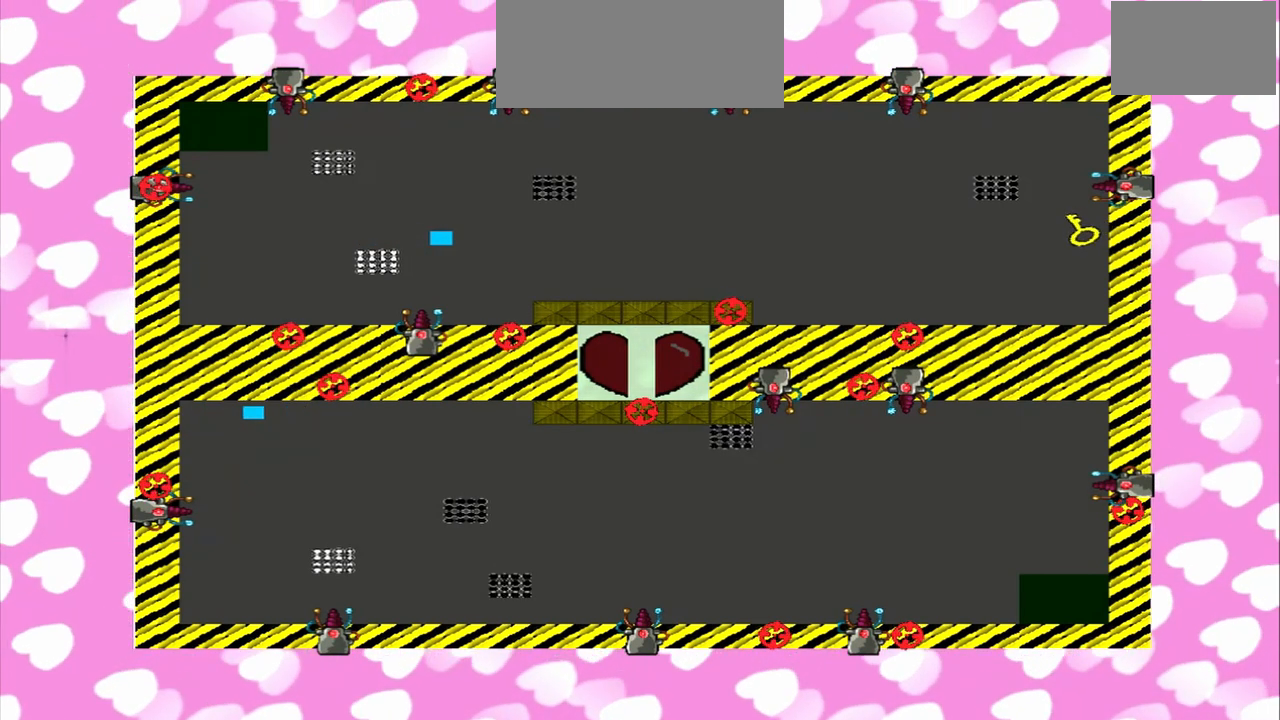
{"dt_ms": 500, "buttons": [], "left_stick": "right", "right_stick": "left", "events": []}
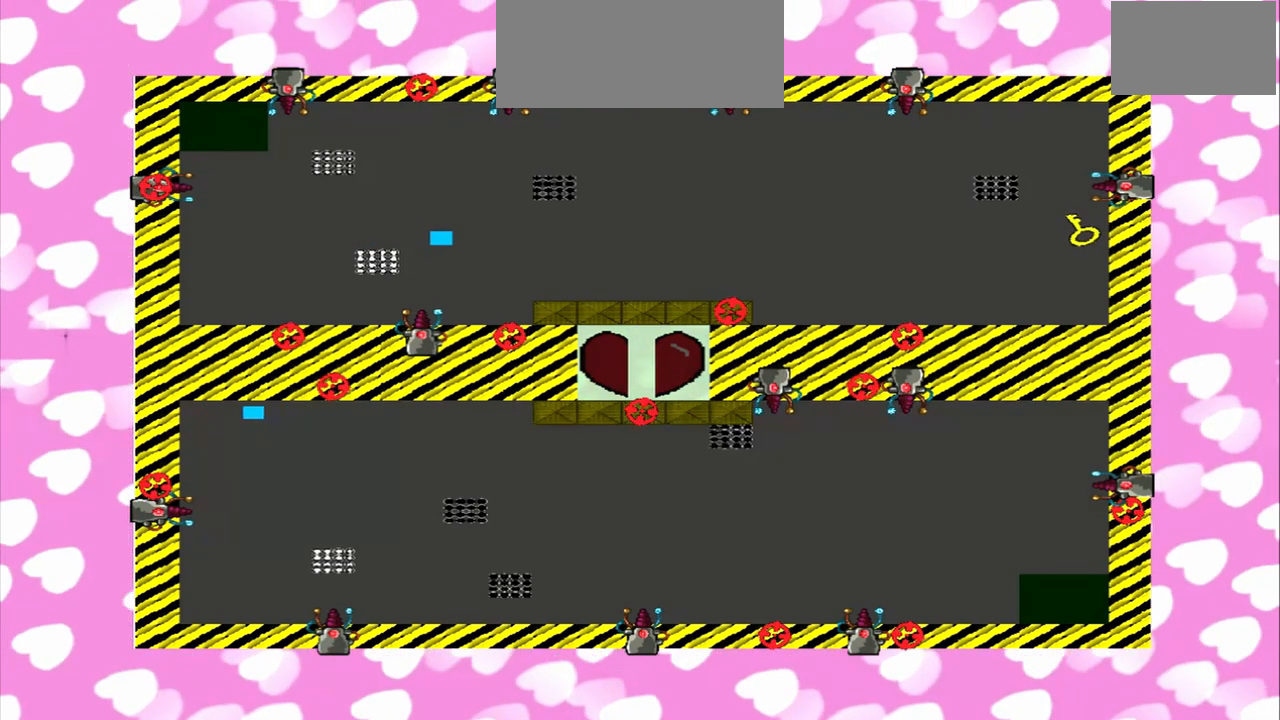
{"dt_ms": 500, "buttons": [], "left_stick": "right", "right_stick": "left", "events": []}
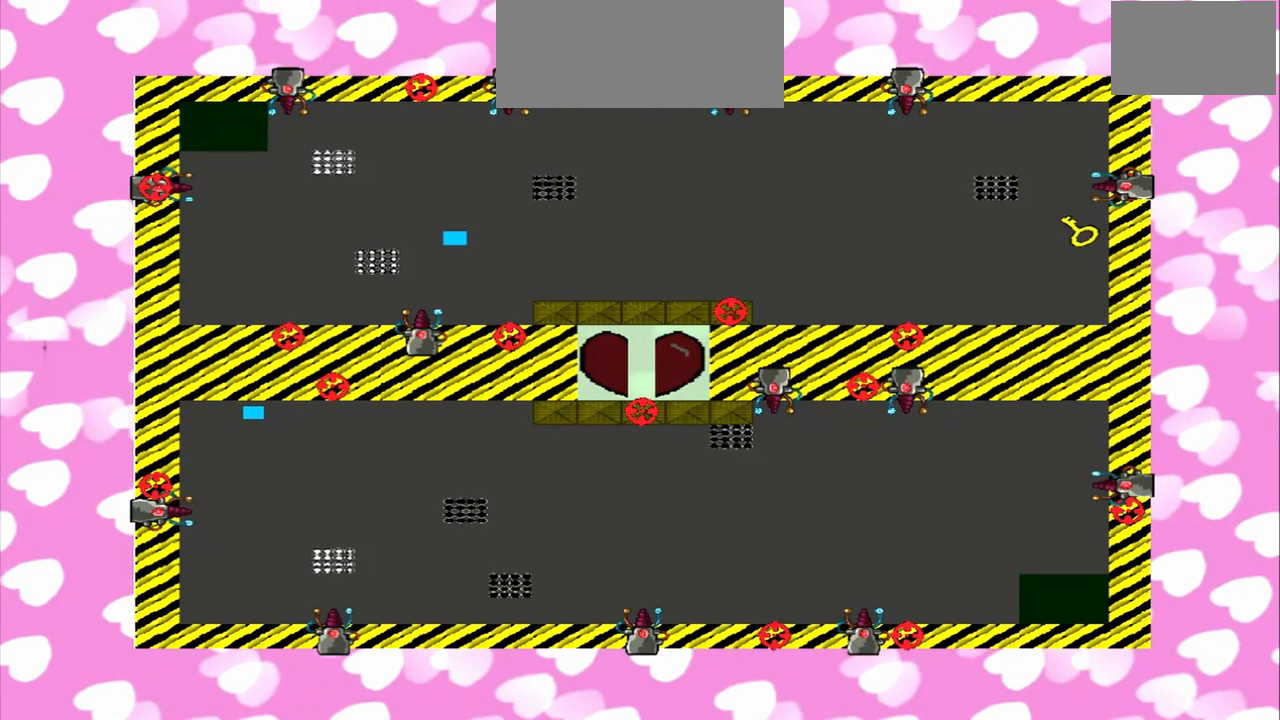
{"dt_ms": 500, "buttons": [], "left_stick": "right", "right_stick": "left", "events": []}